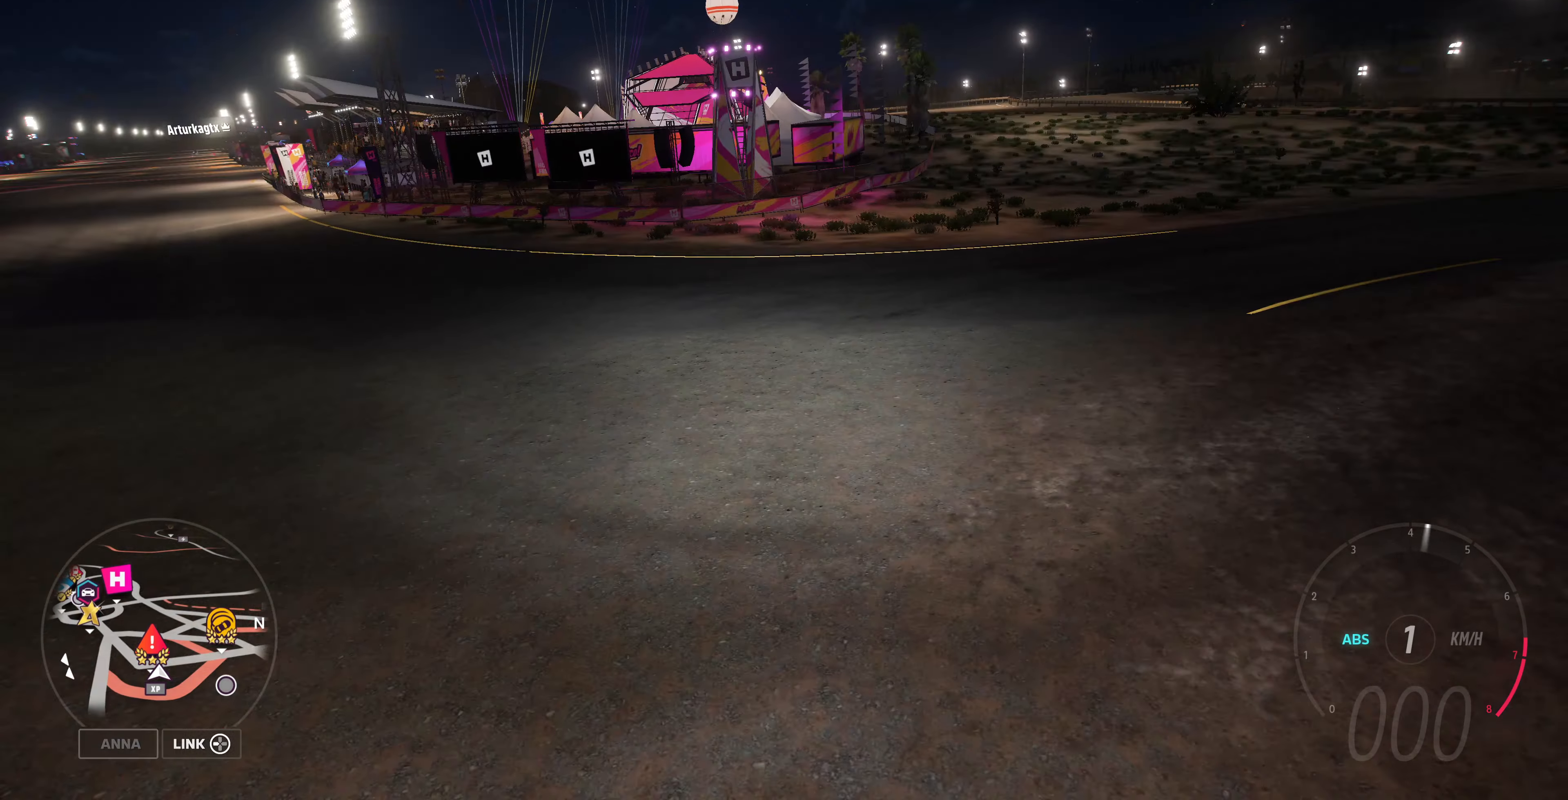
Gameplay with a controller (PlayStation layout); each line is a JSON object with the inputs held at the frame after it. "events" lists button and stick changes between this image and that frame as [ms after this image, input, new state], when the widget could be followed in between.
{"buttons": [], "left_stick": "center", "right_stick": "left", "events": [[67, "R1", "down"], [67, "R2", "down"], [167, "R1", "up"], [167, "R2", "up"], [267, "R1", "down"], [267, "R2", "down"], [400, "R1", "up"], [400, "R2", "up"], [467, "right_stick", "left"]]}
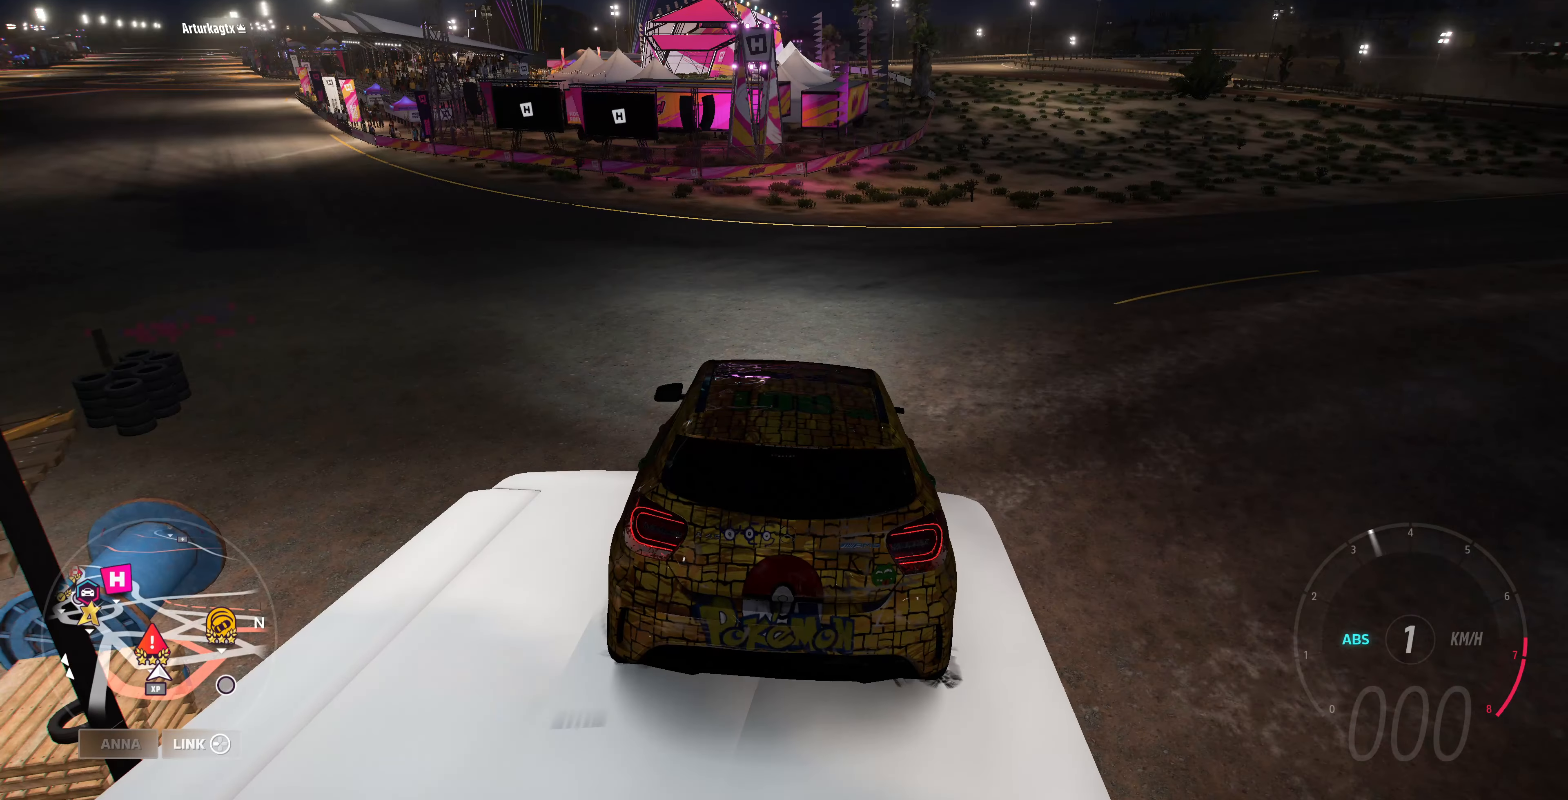
{"buttons": ["R2"], "left_stick": "center", "right_stick": "left", "events": [[433, "R2", "down"]]}
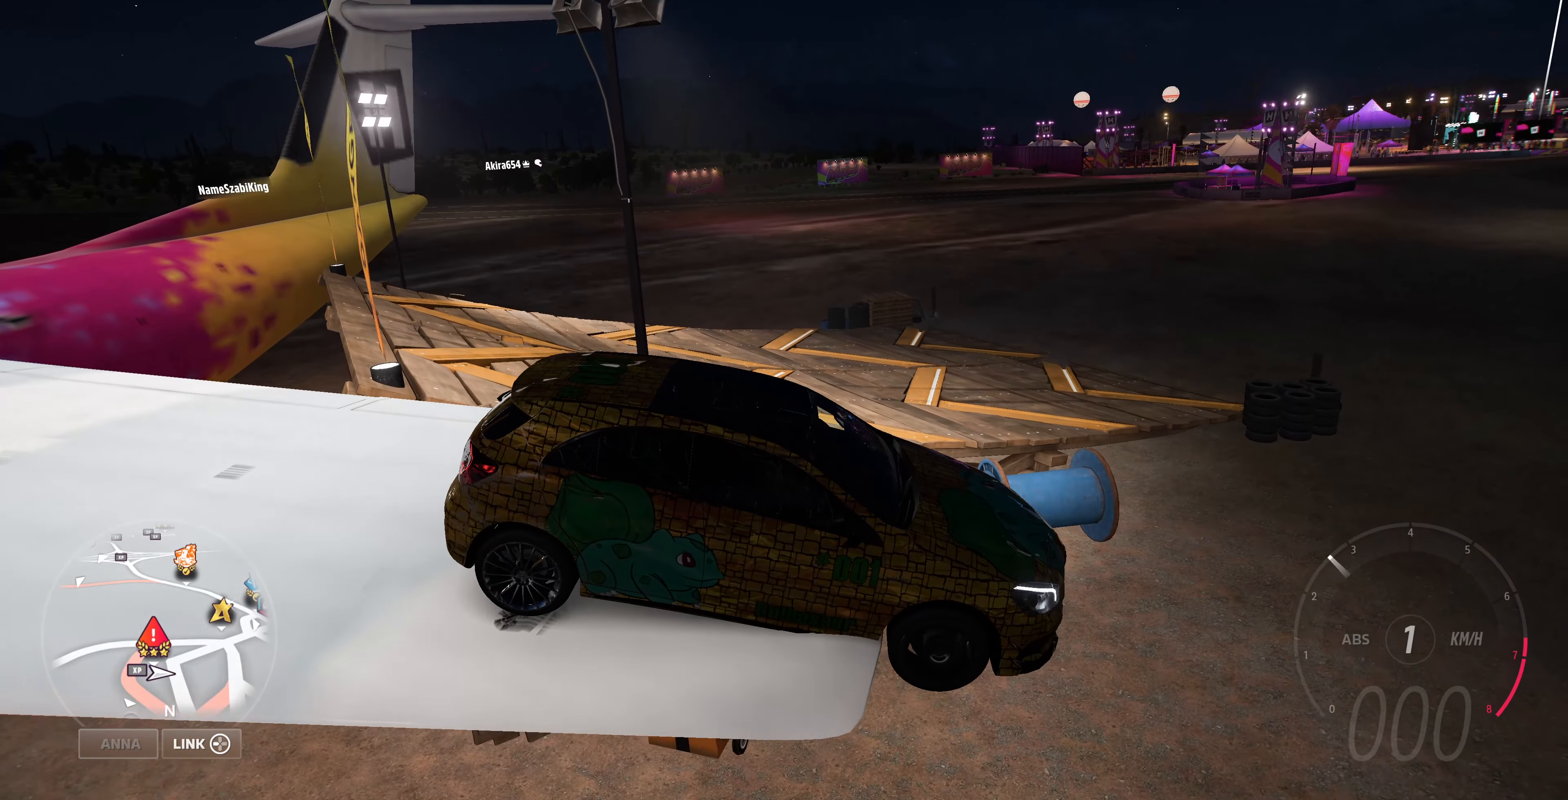
{"buttons": ["R2"], "left_stick": "center", "right_stick": "left", "events": []}
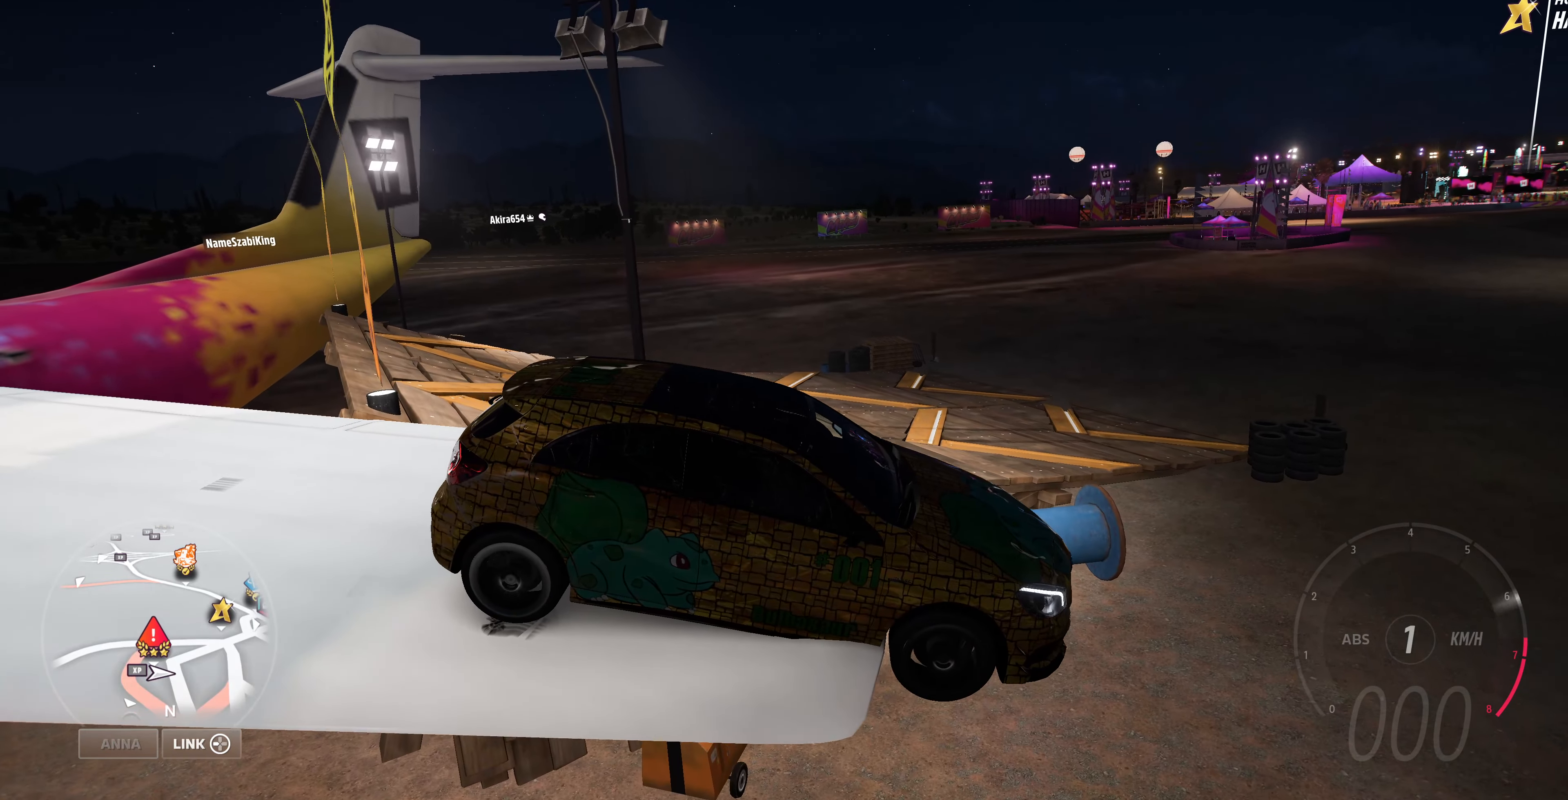
{"buttons": [], "left_stick": "center", "right_stick": "left", "events": [[67, "R2", "up"]]}
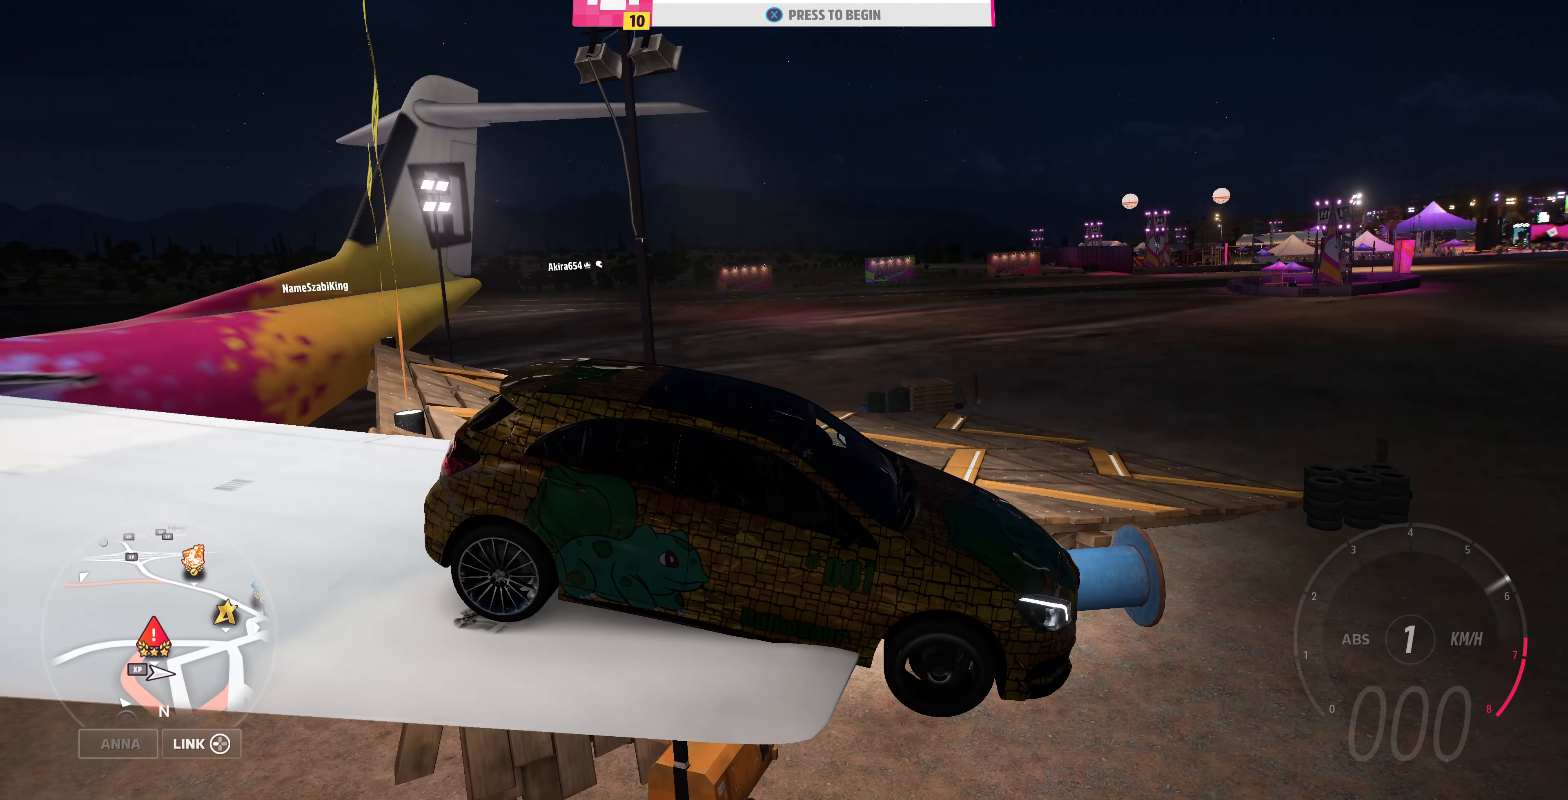
{"buttons": [], "left_stick": "center", "right_stick": "left", "events": []}
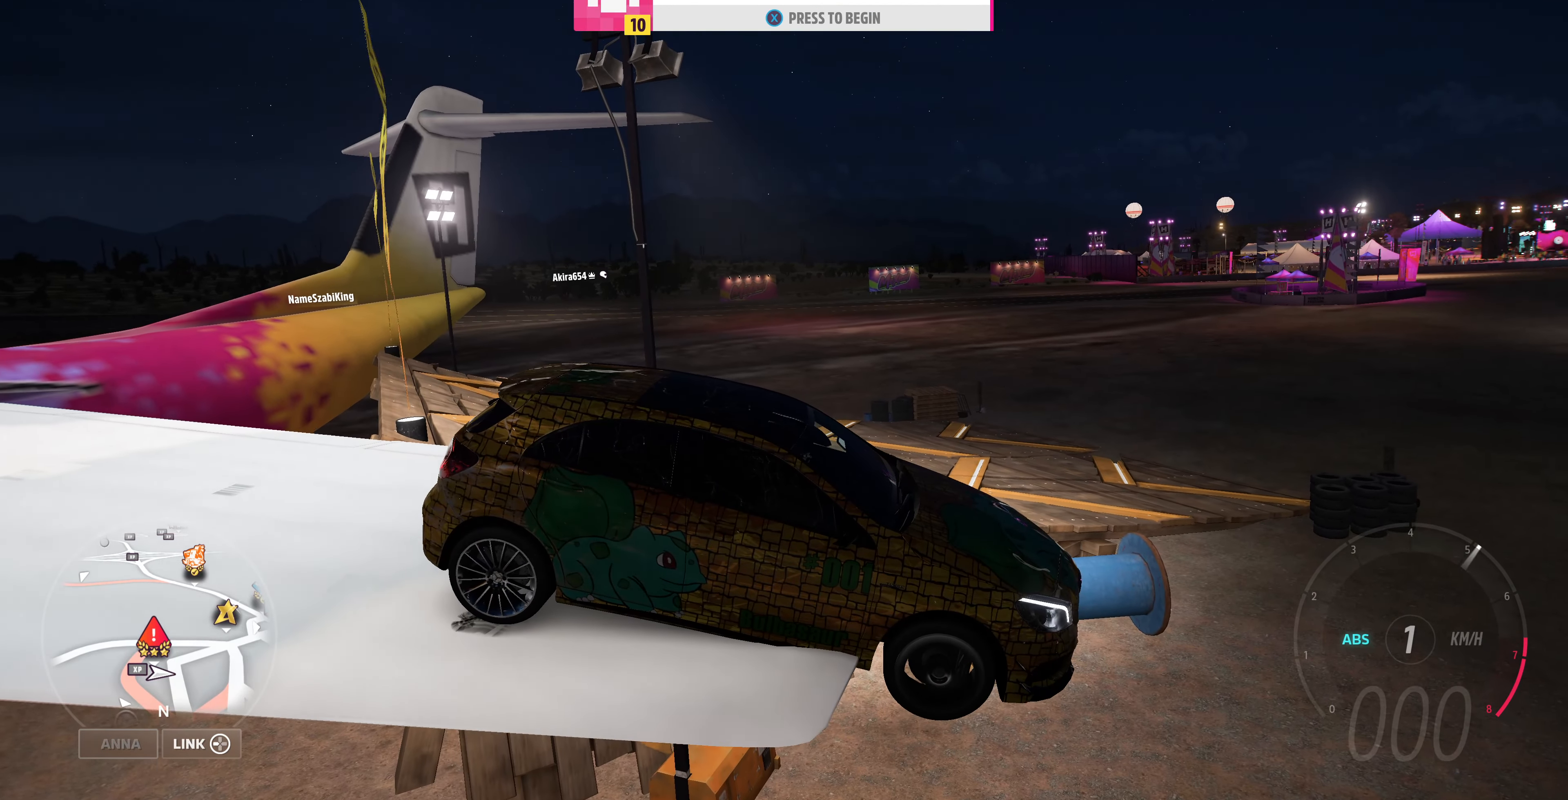
{"buttons": [], "left_stick": "center", "right_stick": "left", "events": [[167, "SQUARE", "down"], [200, "SQUARE", "up"]]}
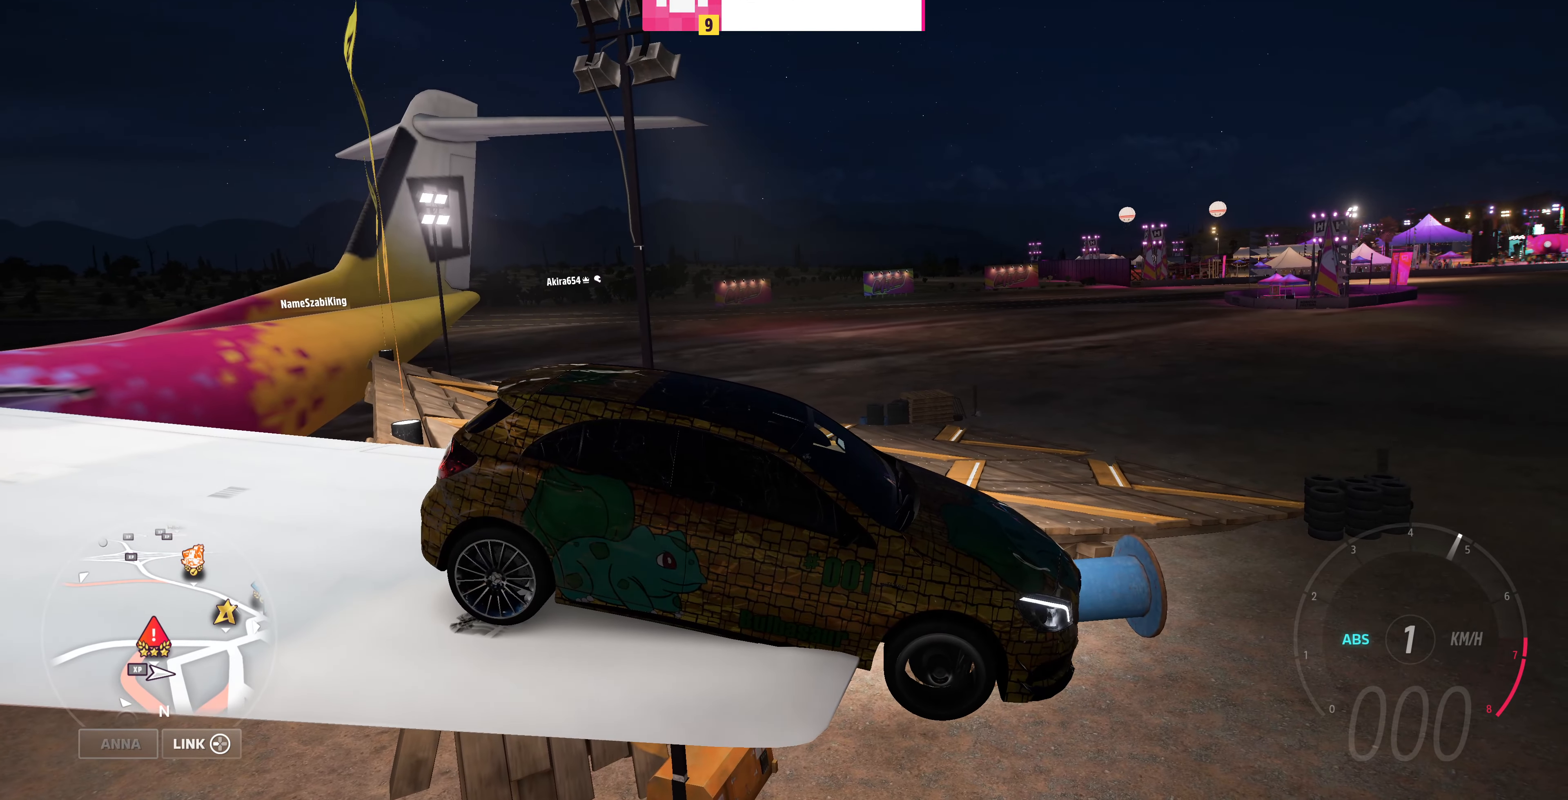
{"buttons": [], "left_stick": "center", "right_stick": "left", "events": []}
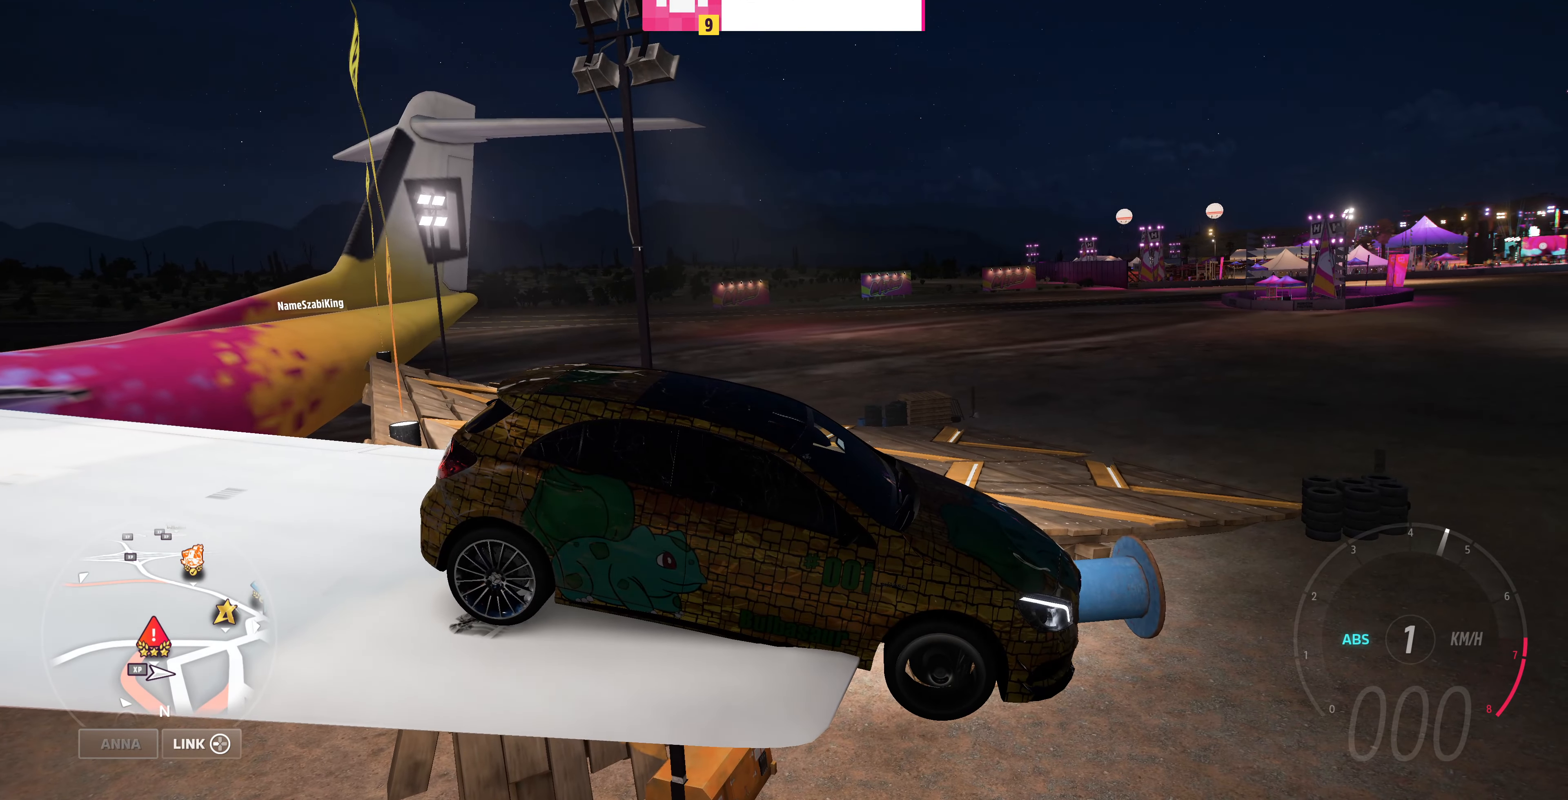
{"buttons": ["R2"], "left_stick": "center", "right_stick": "down-left", "events": [[100, "R2", "down"], [133, "right_stick", "down-left"]]}
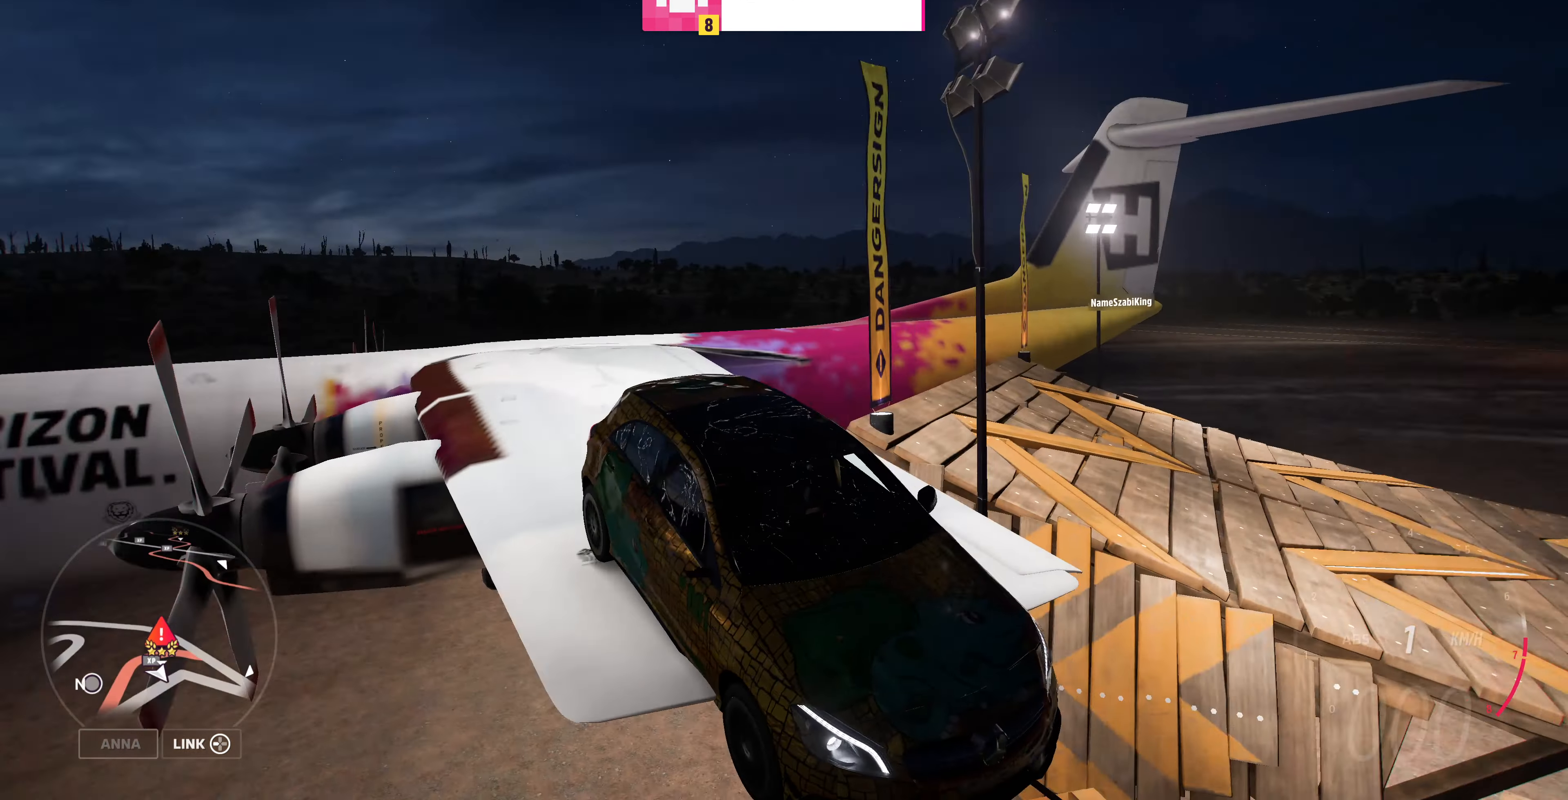
{"buttons": ["R2"], "left_stick": "center", "right_stick": "down-left", "events": []}
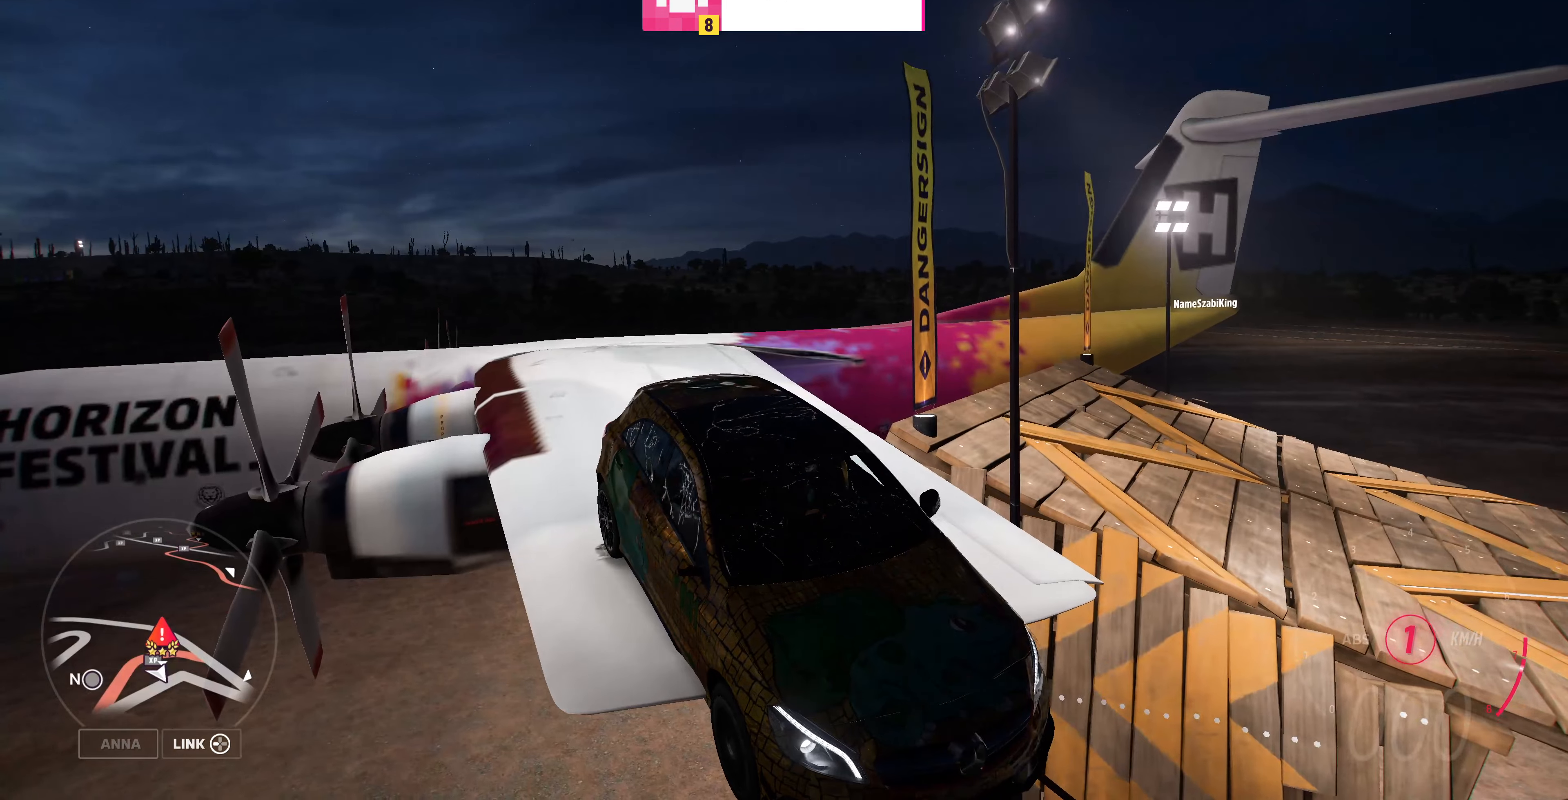
{"buttons": ["R2"], "left_stick": "right", "right_stick": "down-right", "events": [[366, "right_stick", "down"], [466, "right_stick", "down-right"], [500, "left_stick", "right"]]}
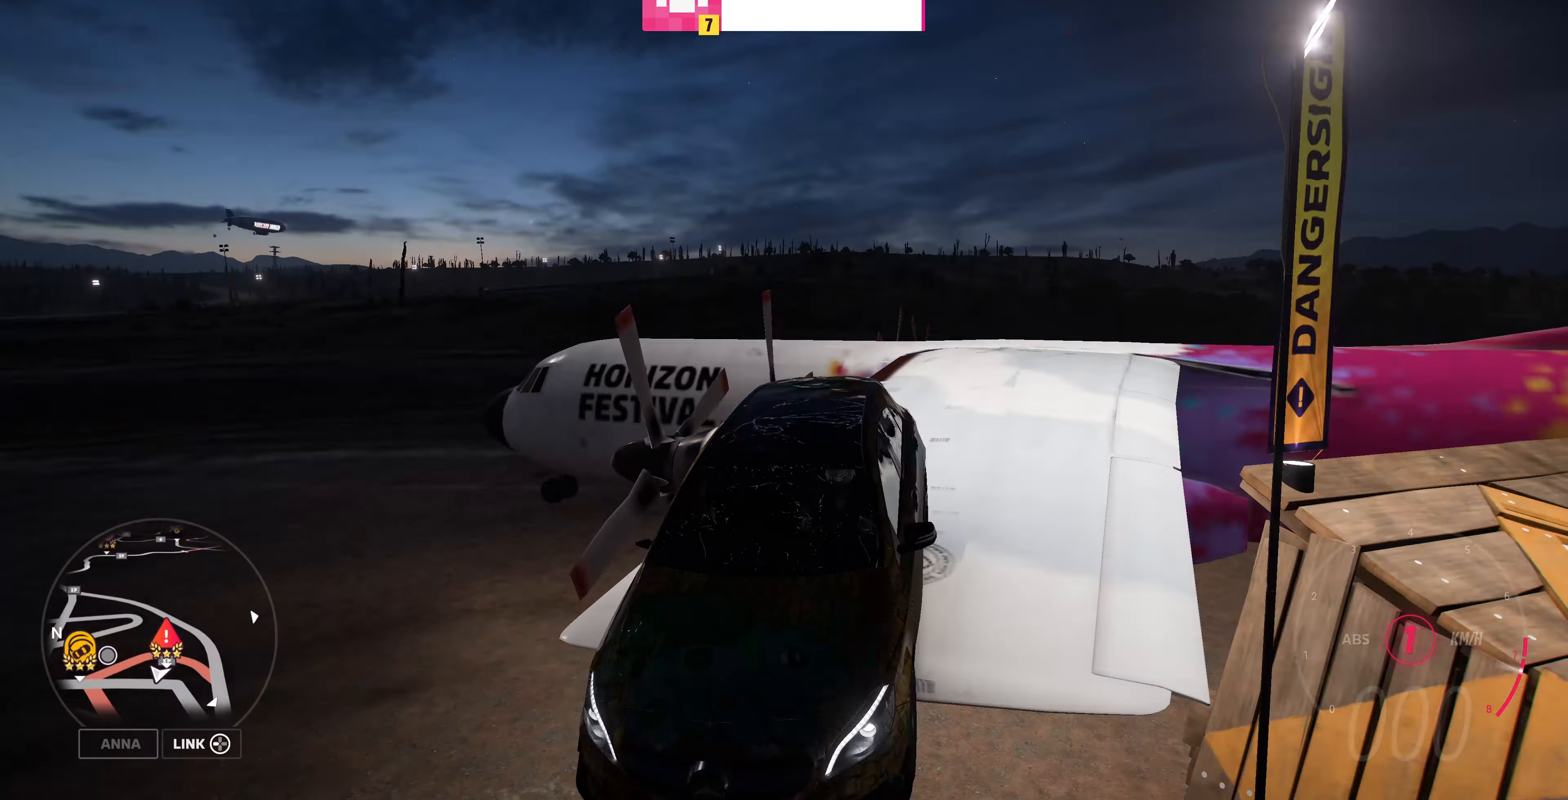
{"buttons": ["R2"], "left_stick": "right", "right_stick": "down-right", "events": []}